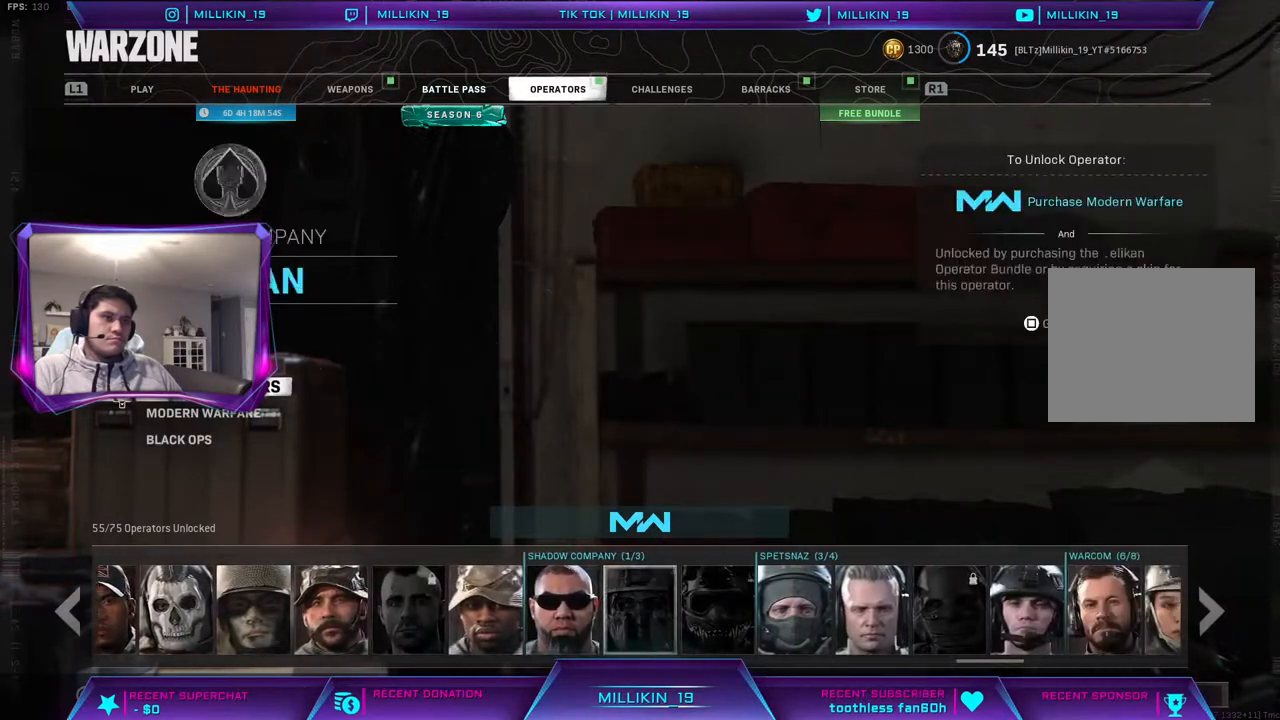
Gameplay with a controller (PlayStation layout); each line is a JSON object with the inputs held at the frame after it. "events" lists button and stick changes between this image and that frame as [ms after this image, input, new state], when the widget could be followed in between.
{"buttons": ["DPAD_RIGHT"], "left_stick": "center", "right_stick": "center", "events": [[67, "DPAD_RIGHT", "up"], [167, "DPAD_RIGHT", "down"], [250, "DPAD_RIGHT", "up"], [333, "DPAD_RIGHT", "down"], [400, "DPAD_RIGHT", "up"], [500, "DPAD_RIGHT", "down"]]}
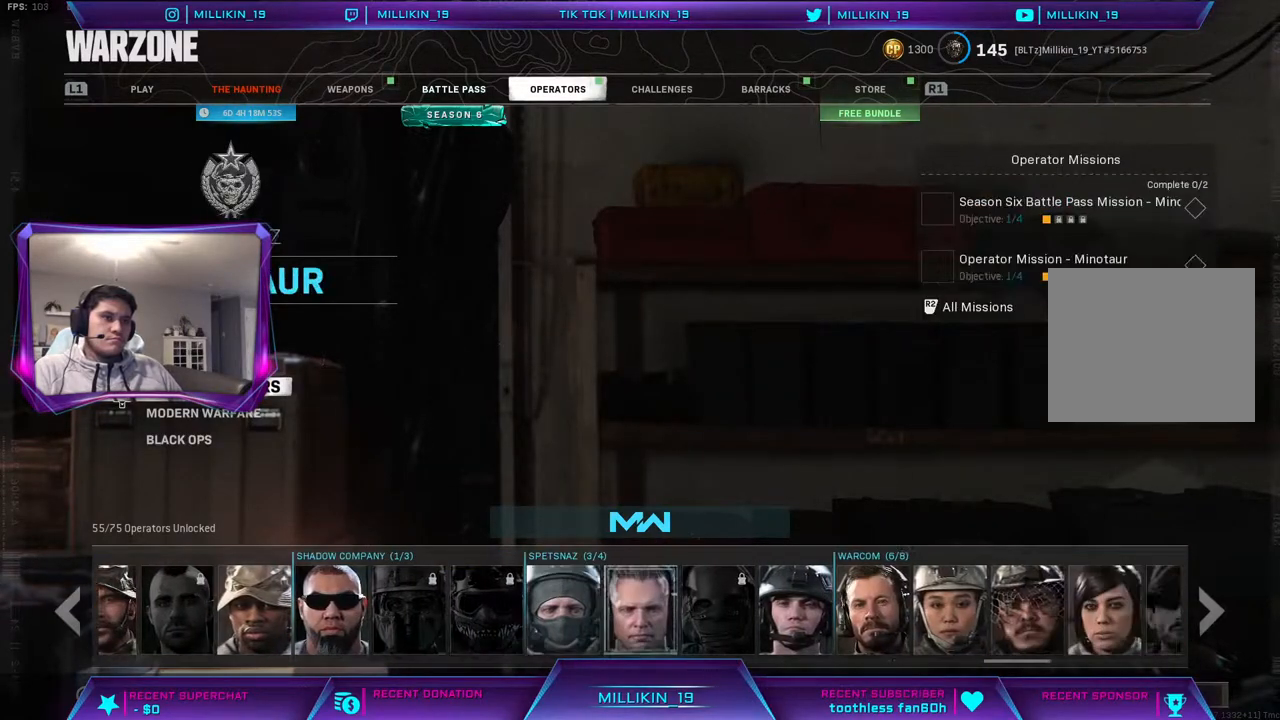
{"buttons": ["DPAD_LEFT"], "left_stick": "center", "right_stick": "center", "events": [[83, "DPAD_RIGHT", "up"], [300, "DPAD_LEFT", "down"], [383, "DPAD_LEFT", "up"], [483, "DPAD_LEFT", "down"]]}
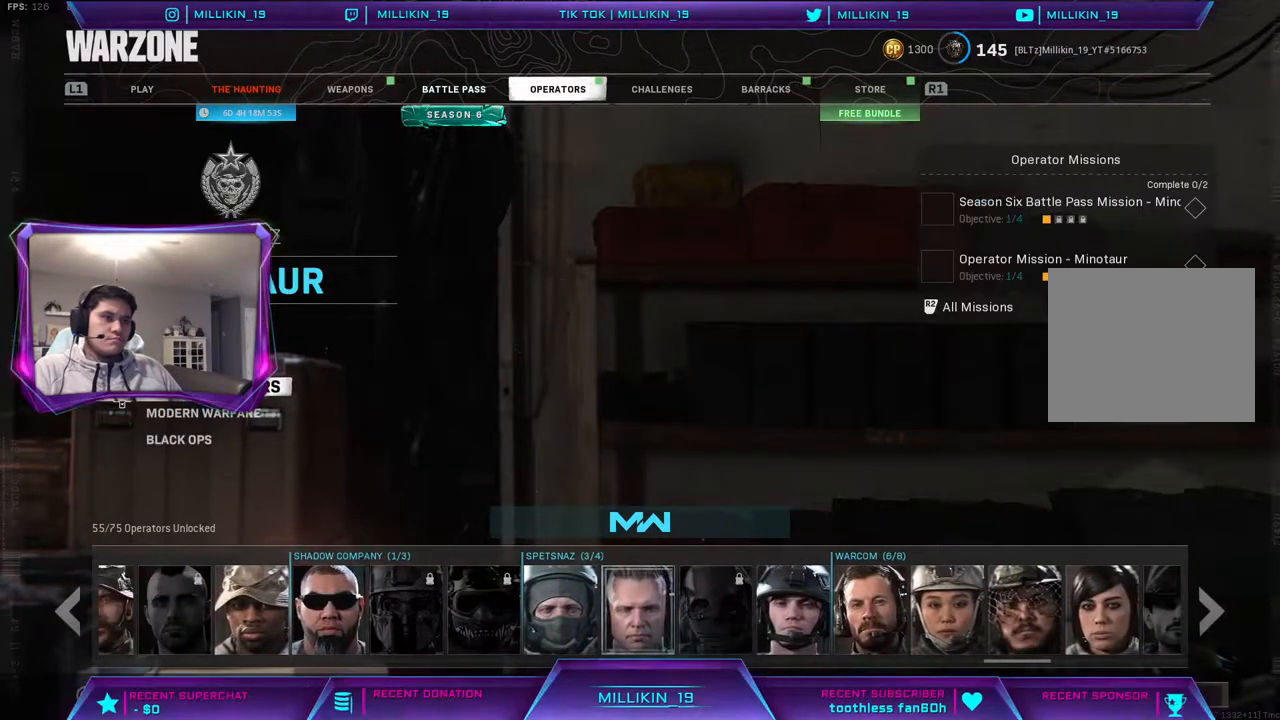
{"buttons": [], "left_stick": "center", "right_stick": "center", "events": [[50, "DPAD_LEFT", "up"]]}
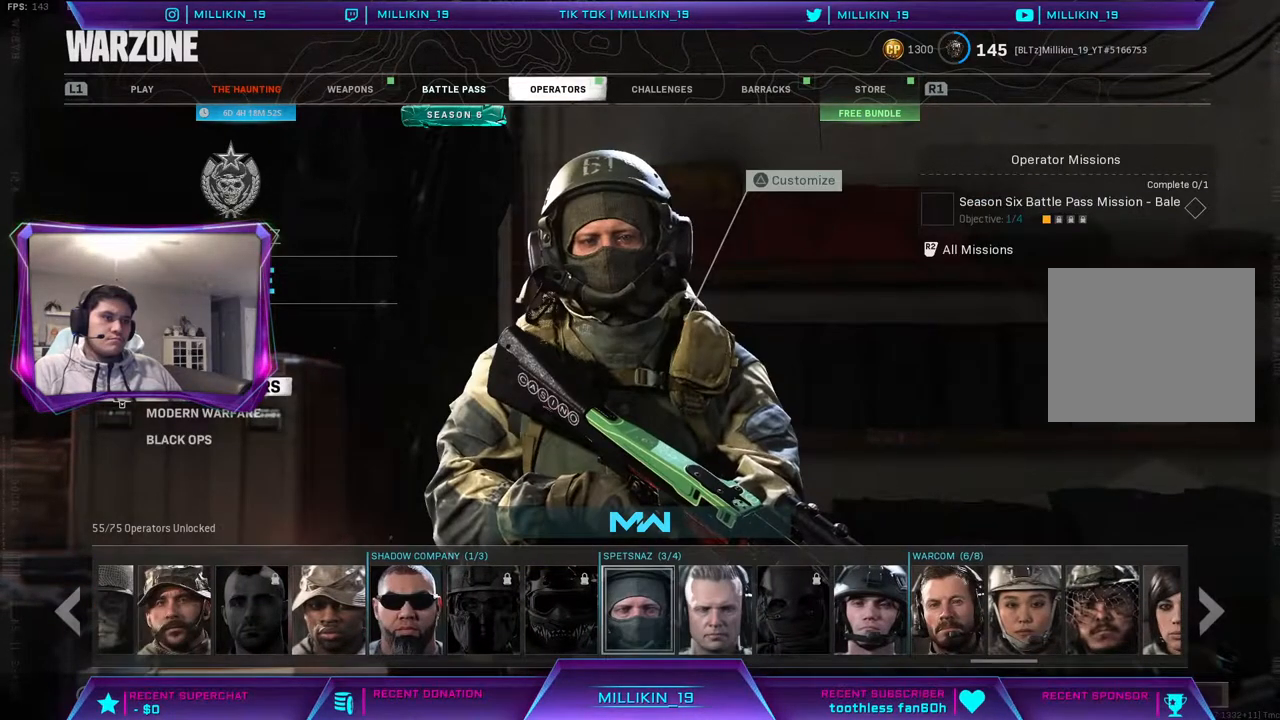
{"buttons": [], "left_stick": "center", "right_stick": "center", "events": [[117, "DPAD_LEFT", "down"], [233, "DPAD_LEFT", "up"], [350, "TRIANGLE", "down"], [483, "TRIANGLE", "up"]]}
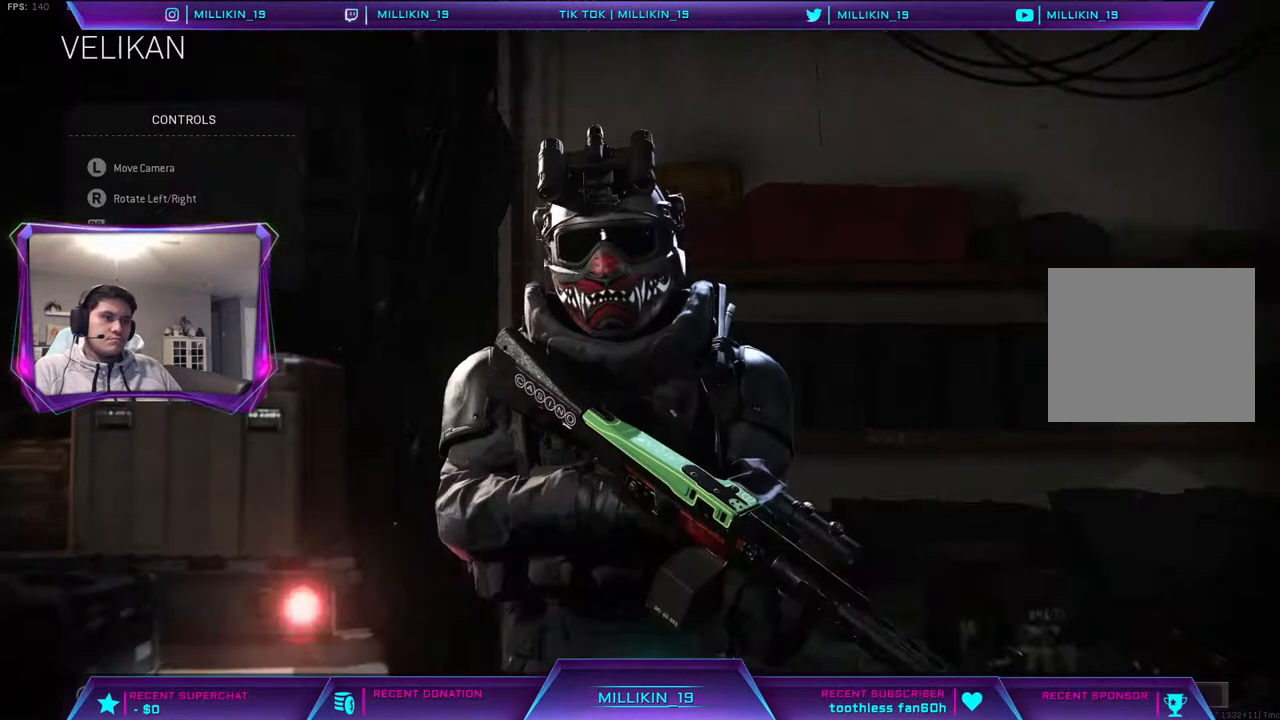
{"buttons": [], "left_stick": "center", "right_stick": "center", "events": [[400, "CIRCLE", "down"], [500, "CIRCLE", "up"]]}
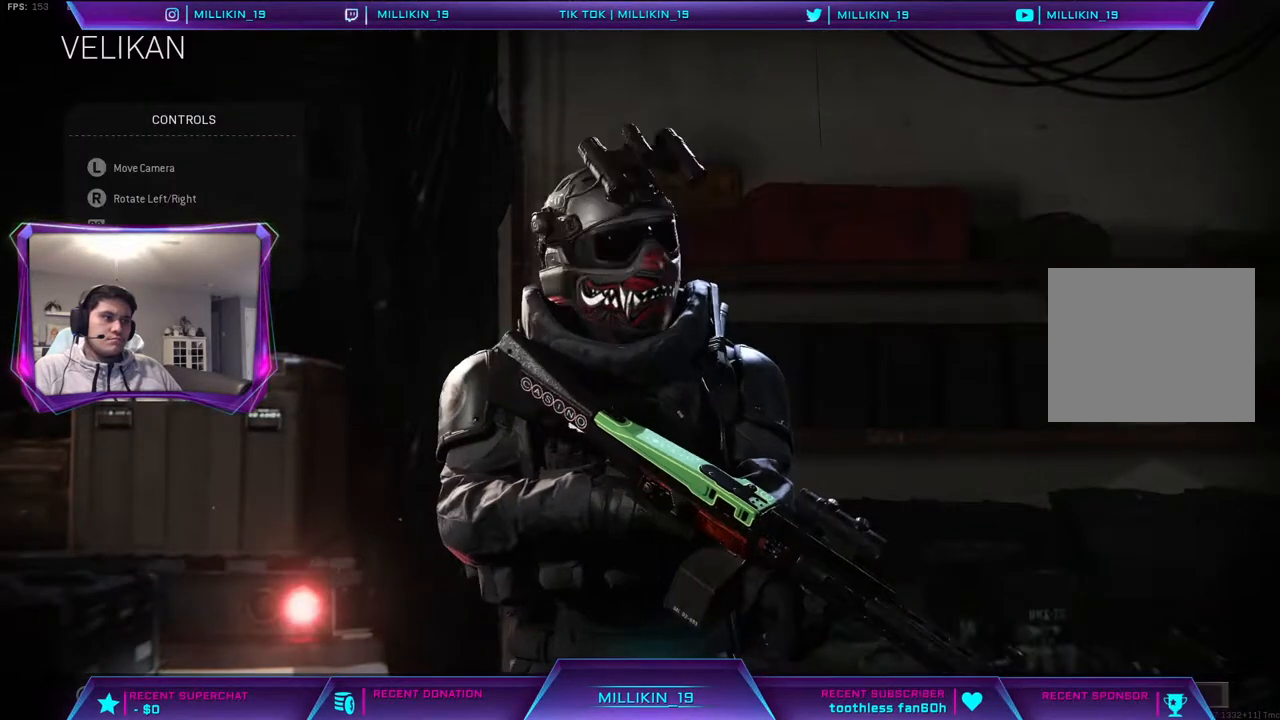
{"buttons": [], "left_stick": "center", "right_stick": "center", "events": [[133, "DPAD_LEFT", "down"], [250, "DPAD_LEFT", "up"]]}
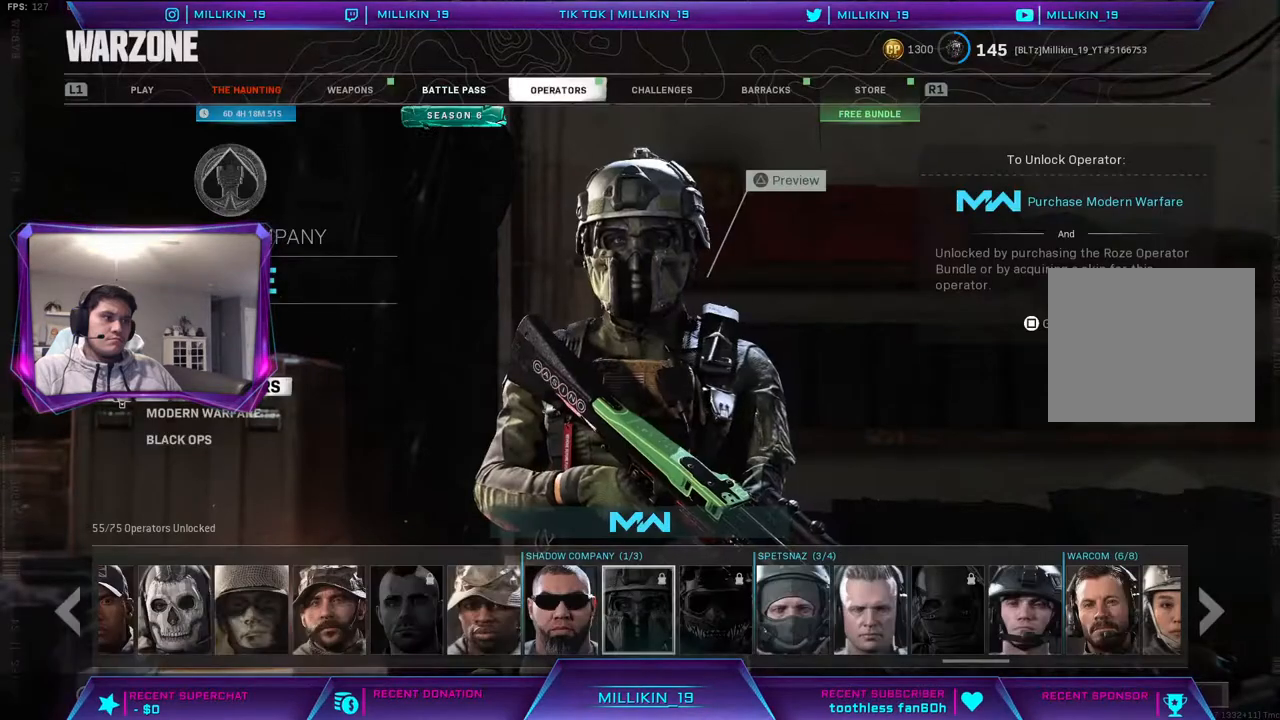
{"buttons": [], "left_stick": "center", "right_stick": "center", "events": [[233, "TRIANGLE", "down"], [383, "TRIANGLE", "up"]]}
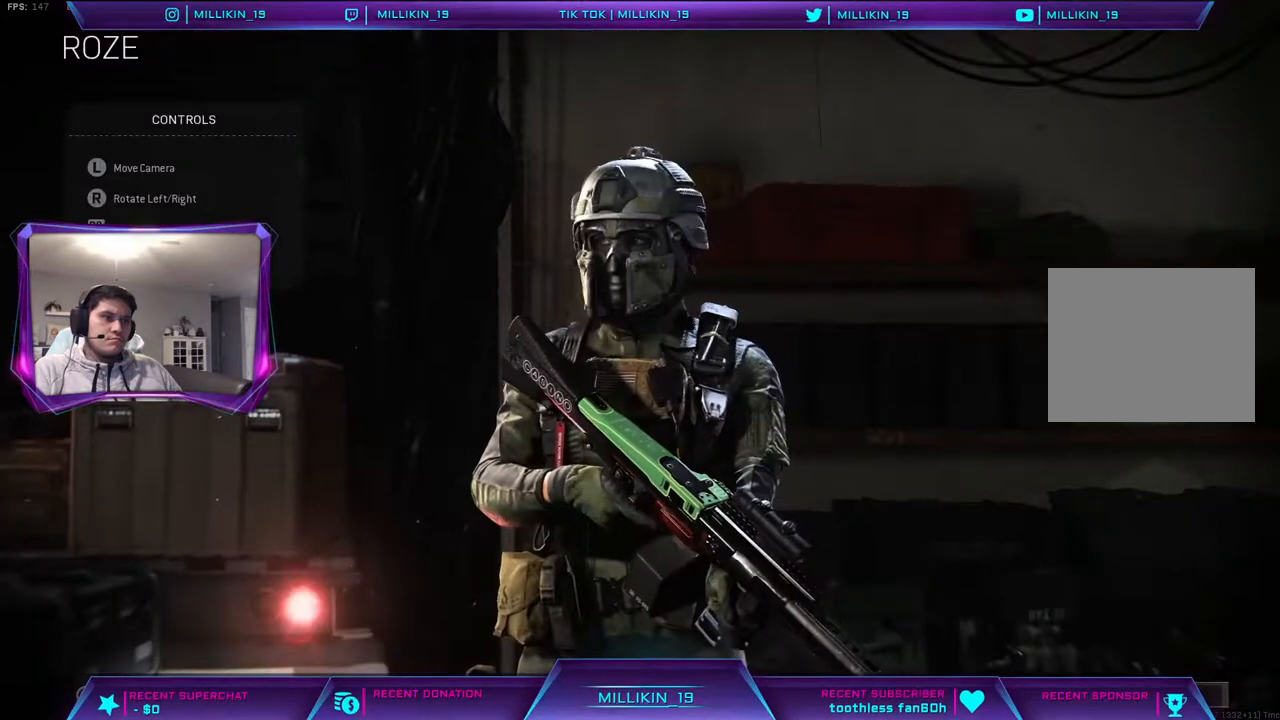
{"buttons": [], "left_stick": "center", "right_stick": "center", "events": []}
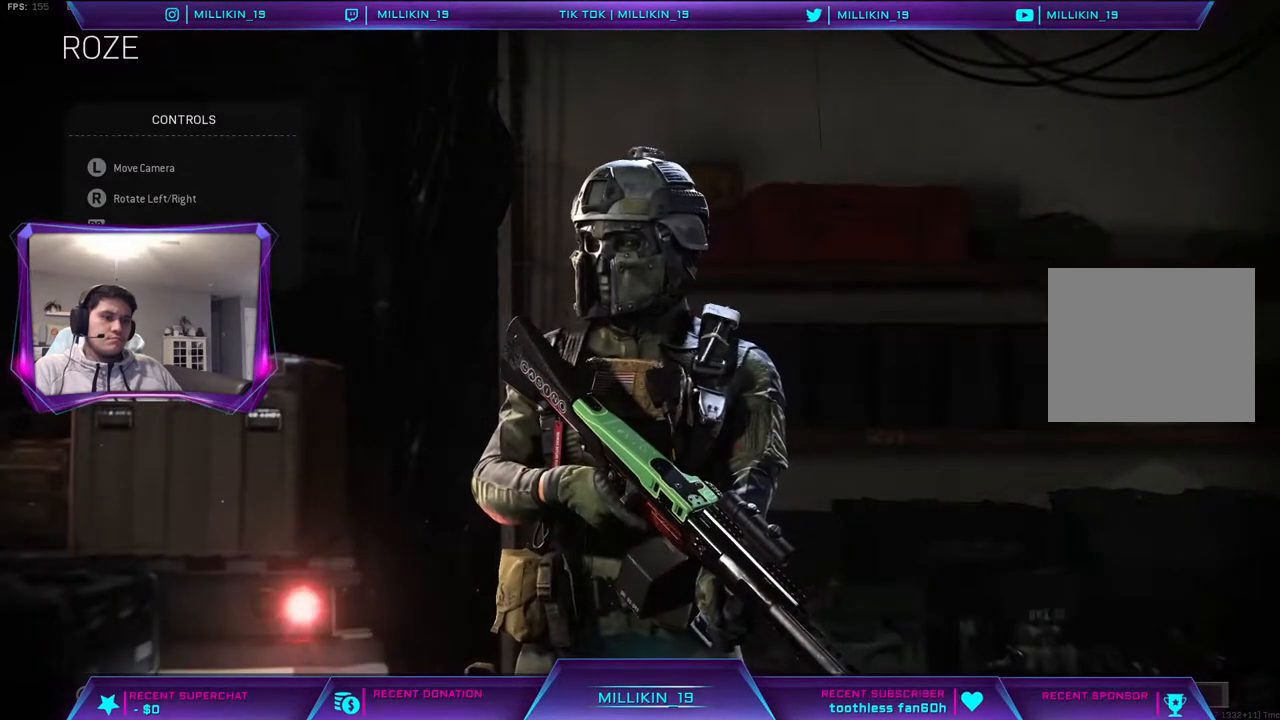
{"buttons": [], "left_stick": "center", "right_stick": "center", "events": [[67, "CIRCLE", "down"], [167, "CIRCLE", "up"]]}
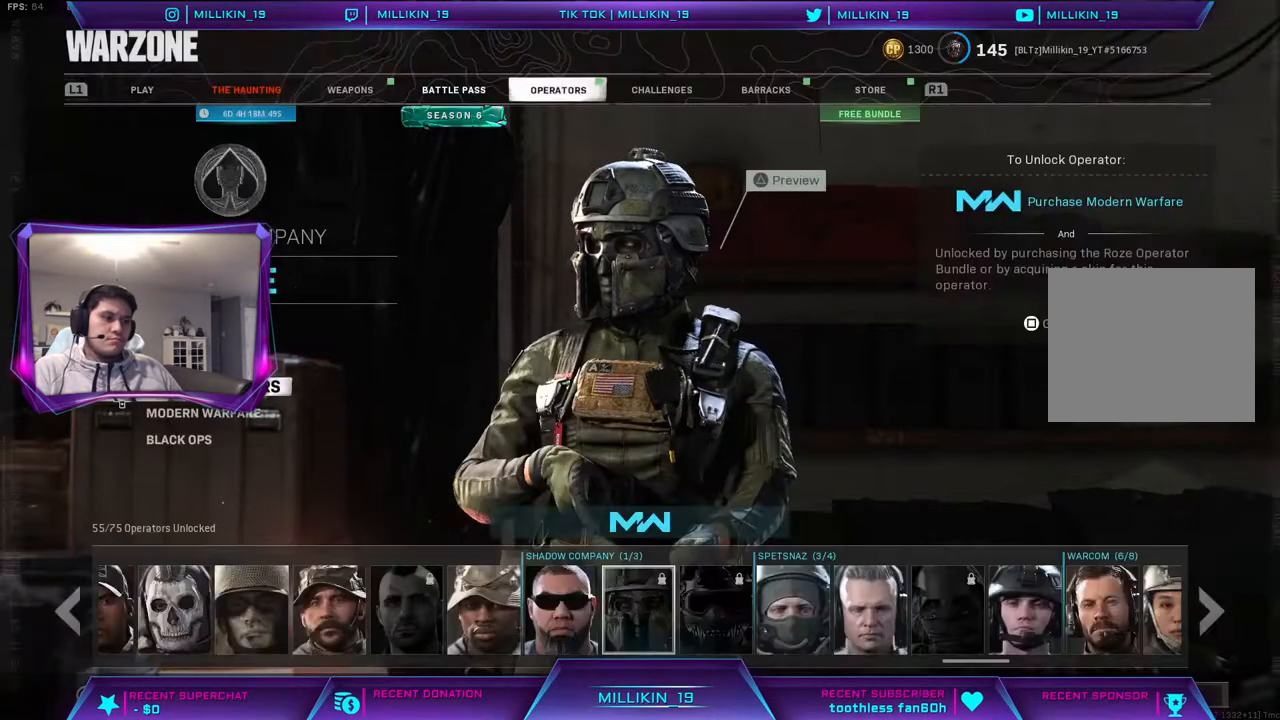
{"buttons": [], "left_stick": "center", "right_stick": "center", "events": [[100, "CROSS", "down"], [233, "CROSS", "up"]]}
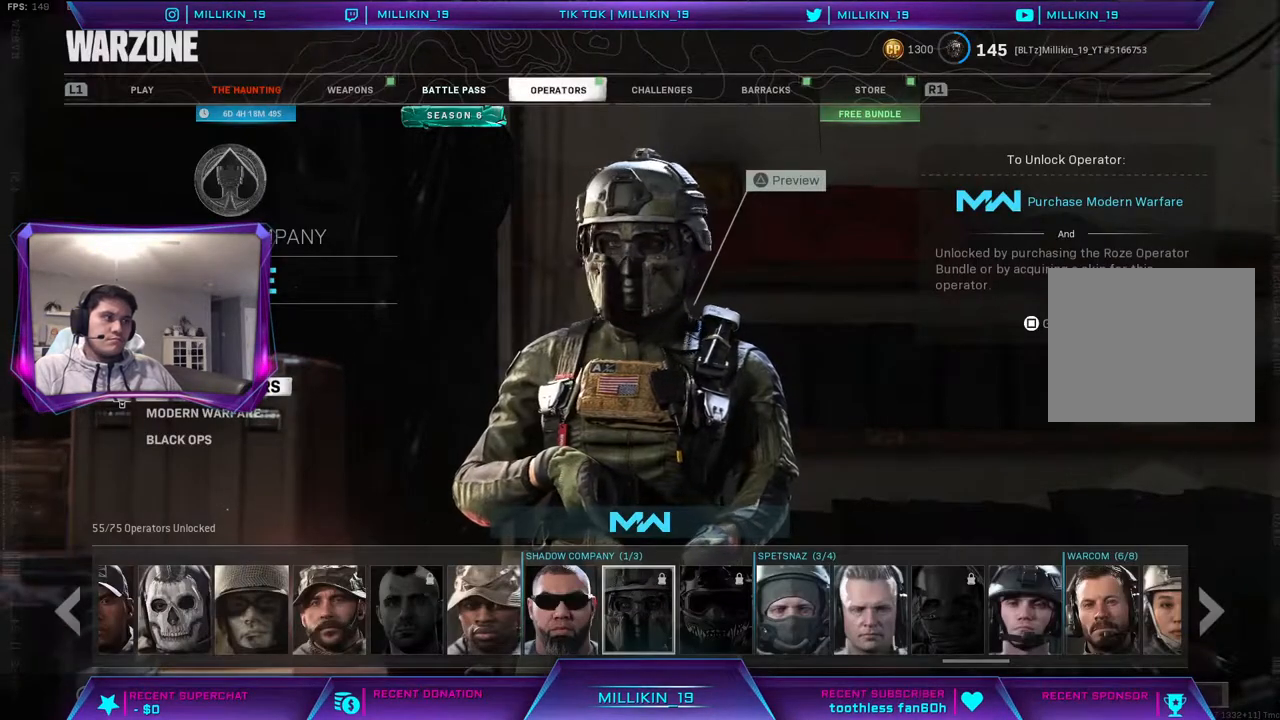
{"buttons": [], "left_stick": "center", "right_stick": "center", "events": [[67, "CROSS", "down"], [300, "CROSS", "up"]]}
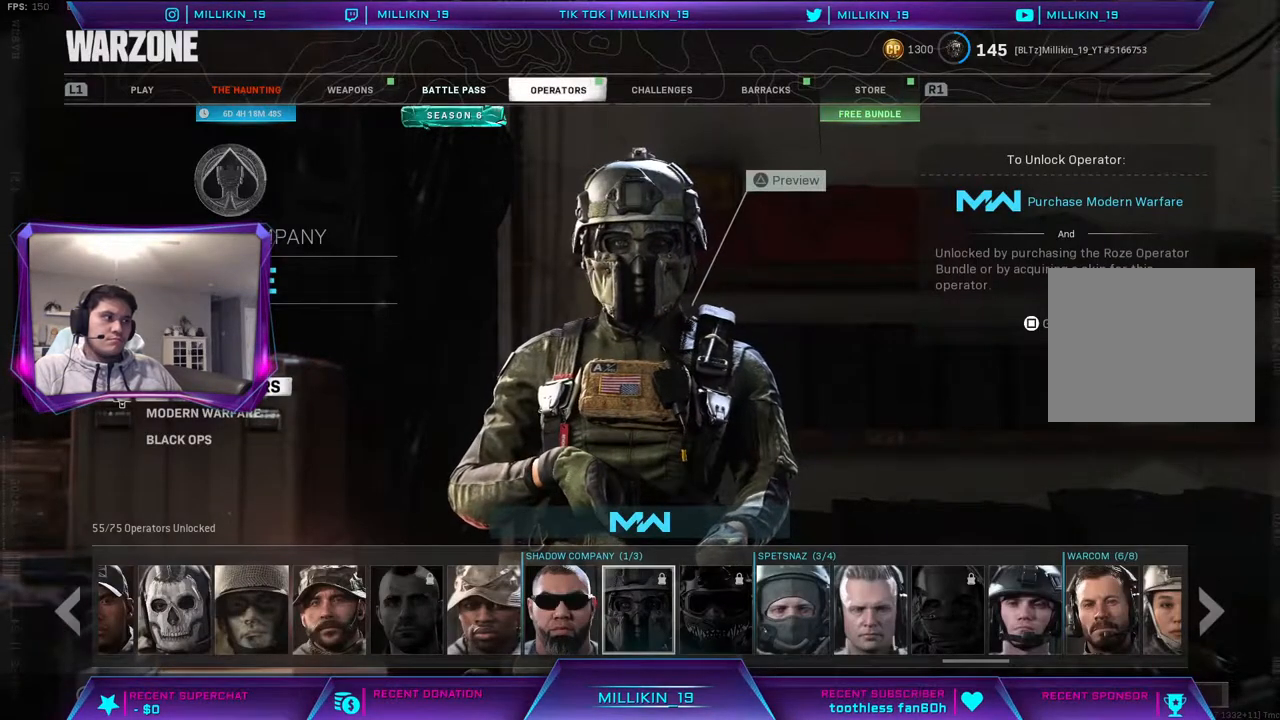
{"buttons": ["SQUARE"], "left_stick": "center", "right_stick": "center", "events": [[133, "CROSS", "down"], [333, "CROSS", "up"], [483, "SQUARE", "down"]]}
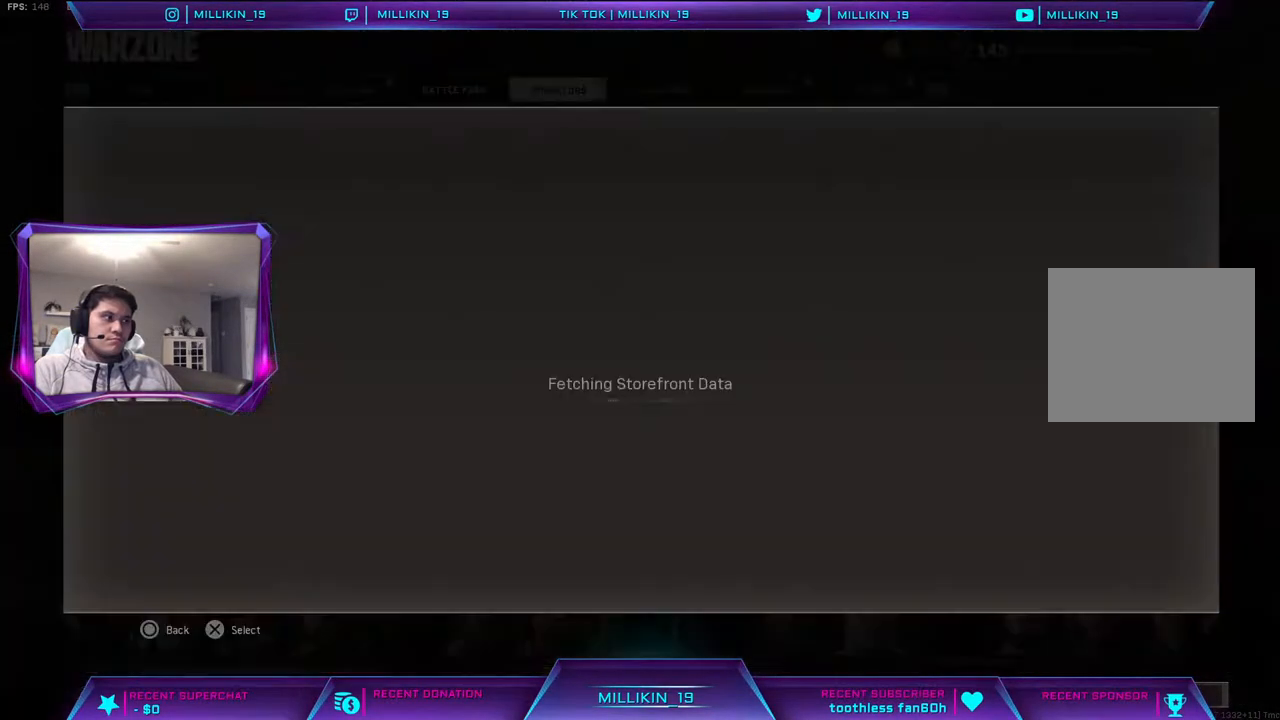
{"buttons": [], "left_stick": "center", "right_stick": "center", "events": [[283, "SQUARE", "up"]]}
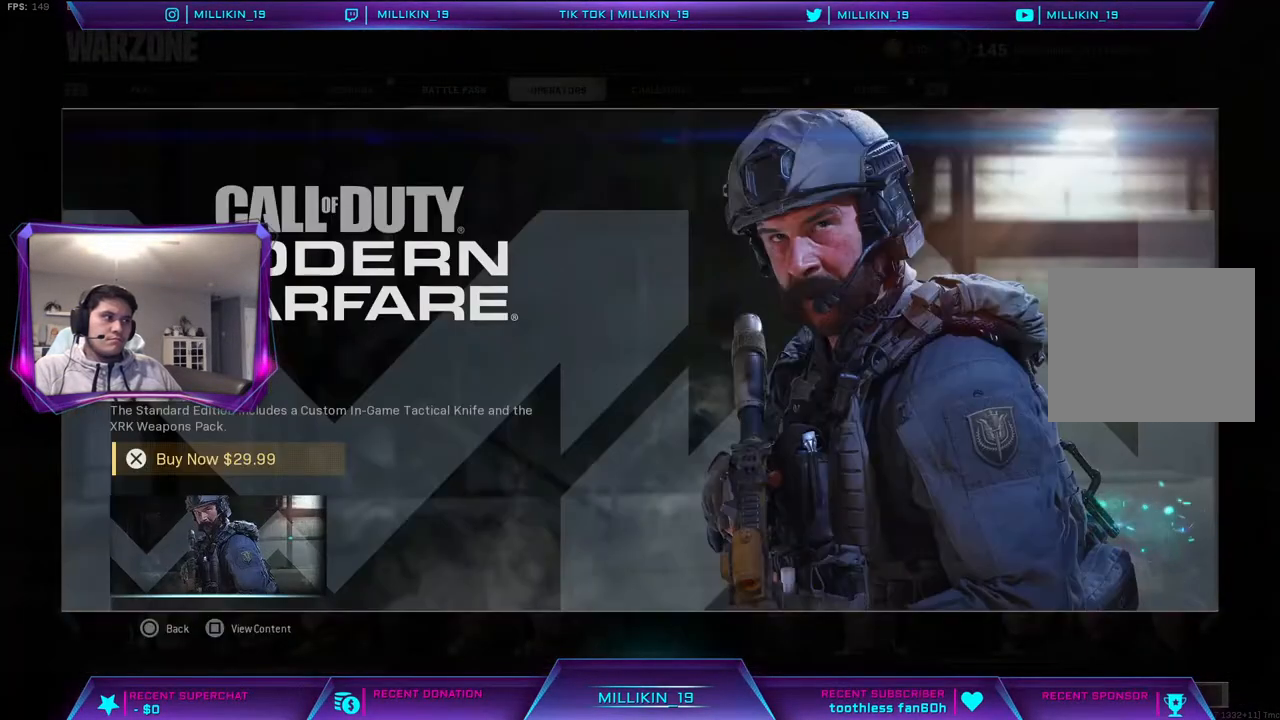
{"buttons": [], "left_stick": "center", "right_stick": "center", "events": []}
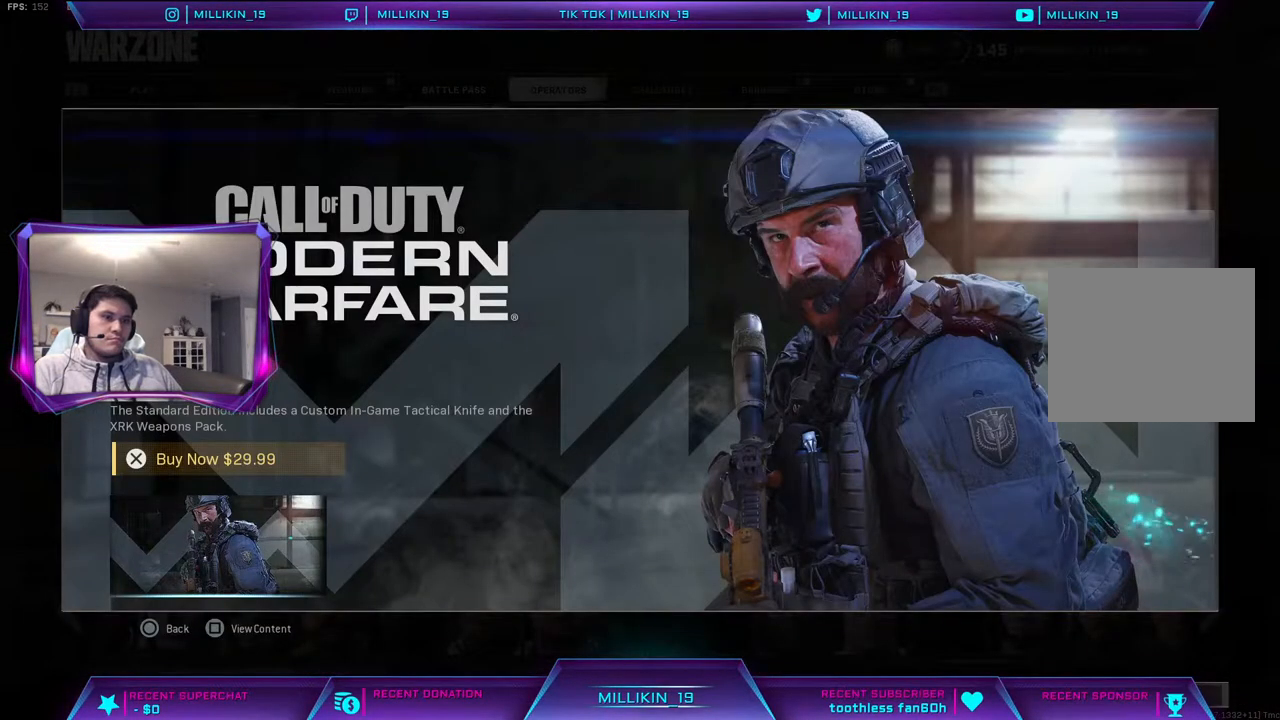
{"buttons": [], "left_stick": "center", "right_stick": "center", "events": []}
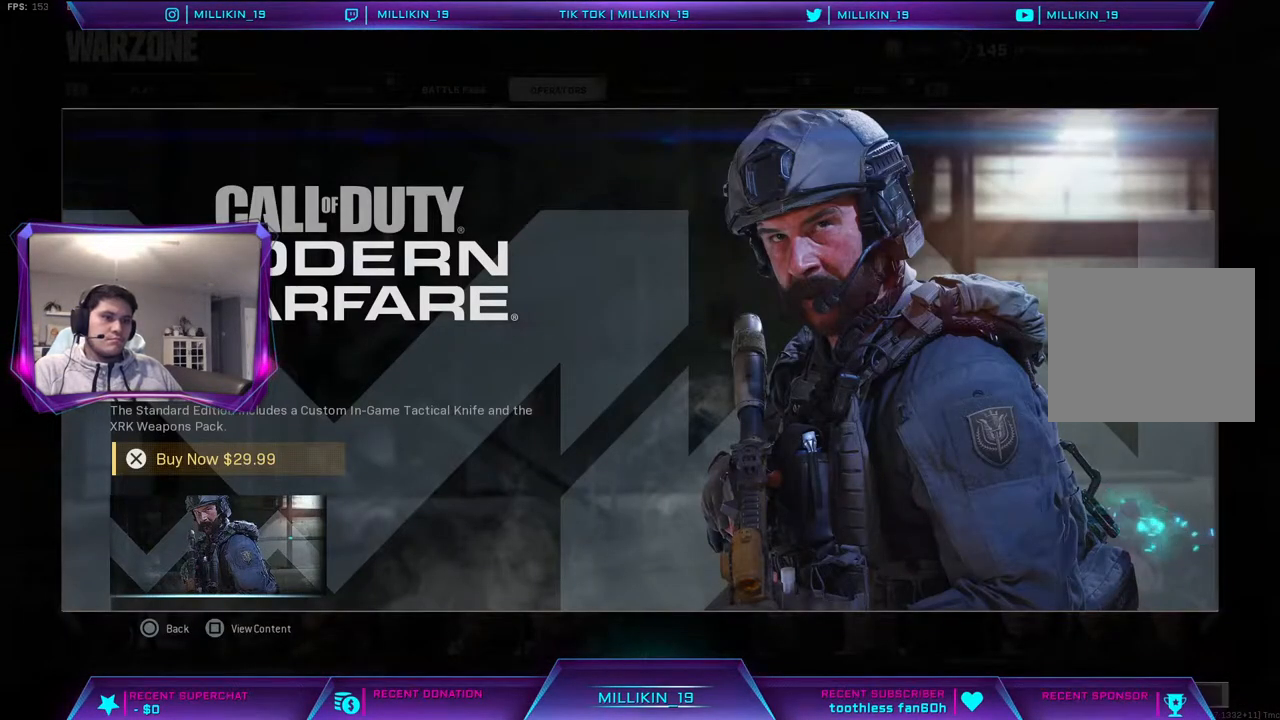
{"buttons": [], "left_stick": "center", "right_stick": "center", "events": []}
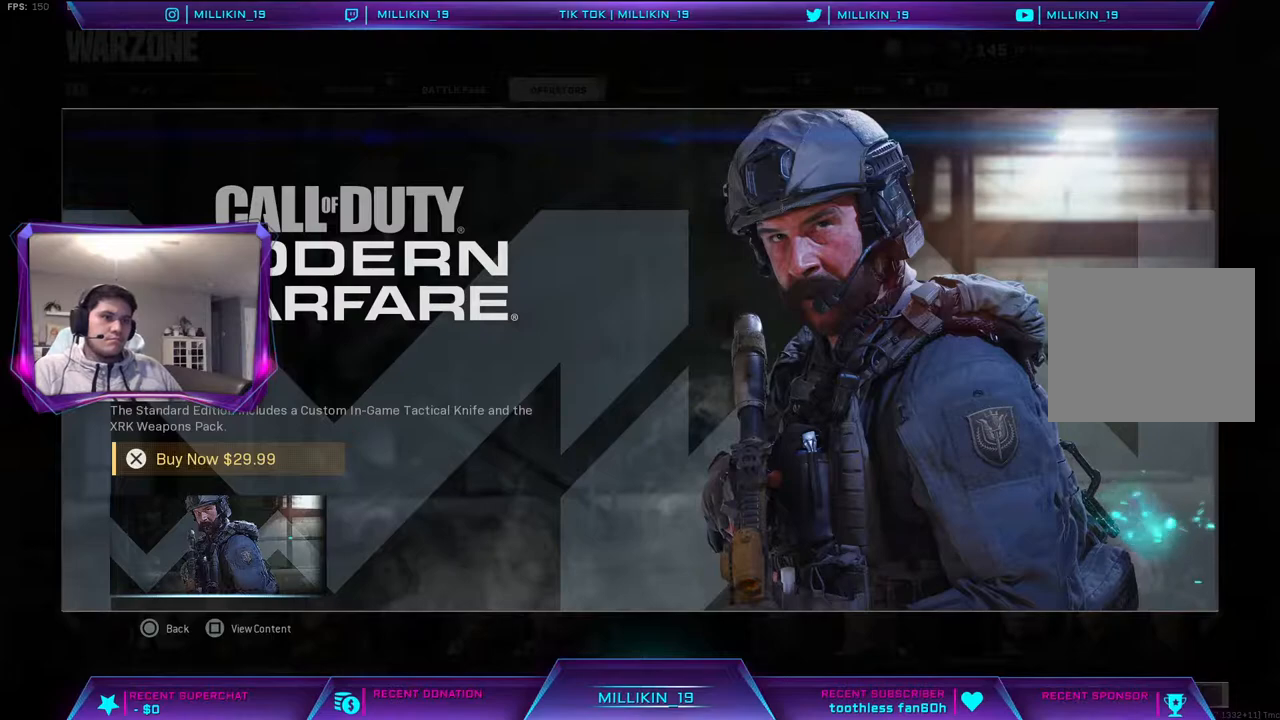
{"buttons": [], "left_stick": "center", "right_stick": "center", "events": []}
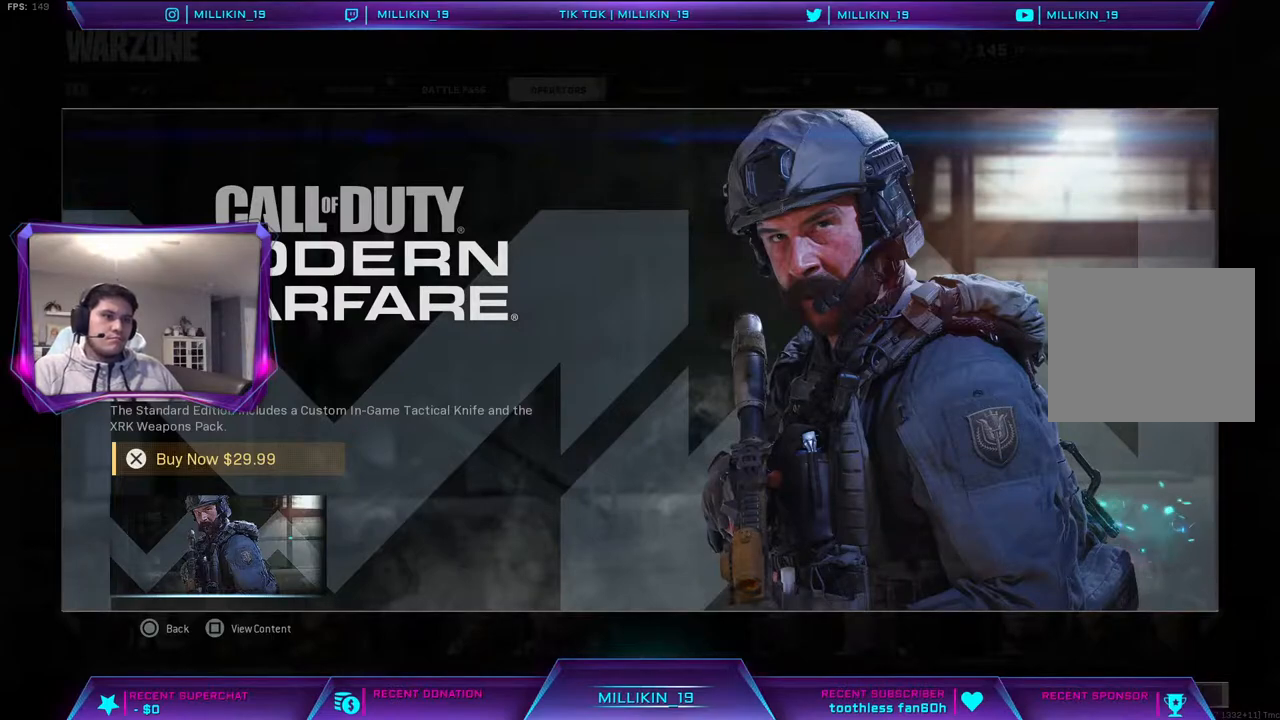
{"buttons": [], "left_stick": "center", "right_stick": "center", "events": []}
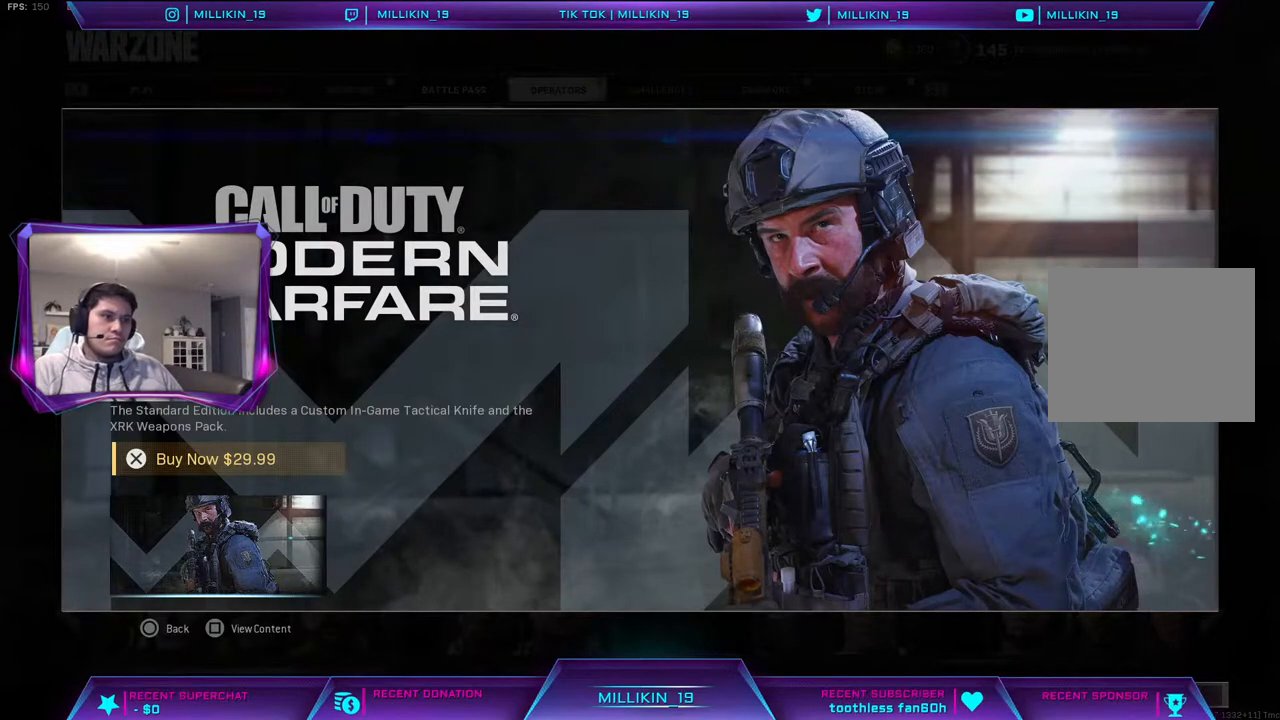
{"buttons": ["CIRCLE"], "left_stick": "center", "right_stick": "center", "events": [[400, "CIRCLE", "down"]]}
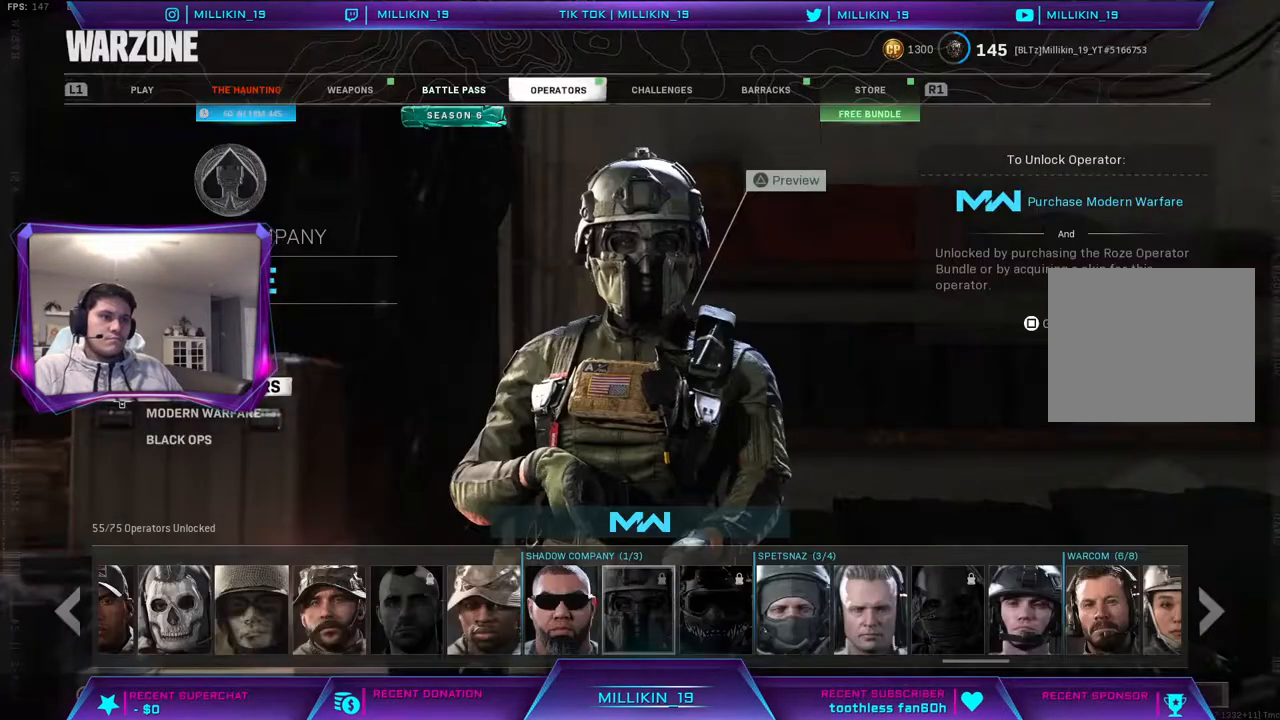
{"buttons": [], "left_stick": "center", "right_stick": "center", "events": [[33, "CIRCLE", "up"]]}
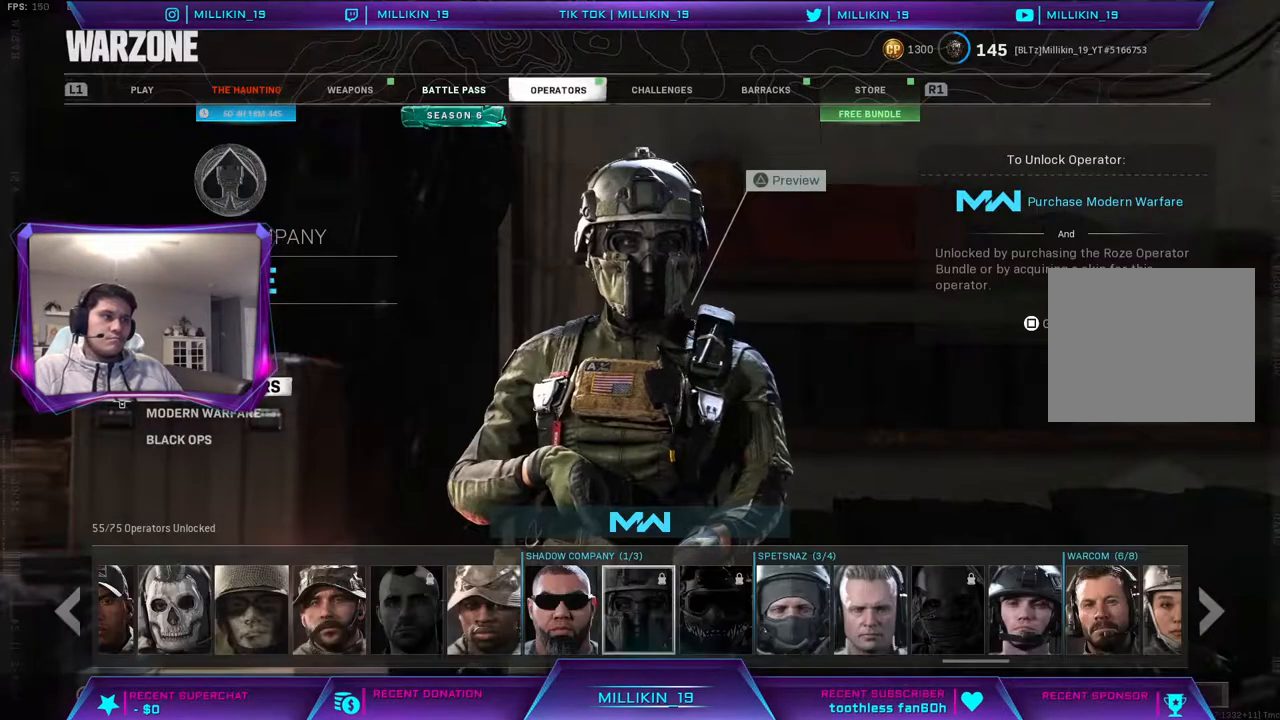
{"buttons": [], "left_stick": "center", "right_stick": "center", "events": []}
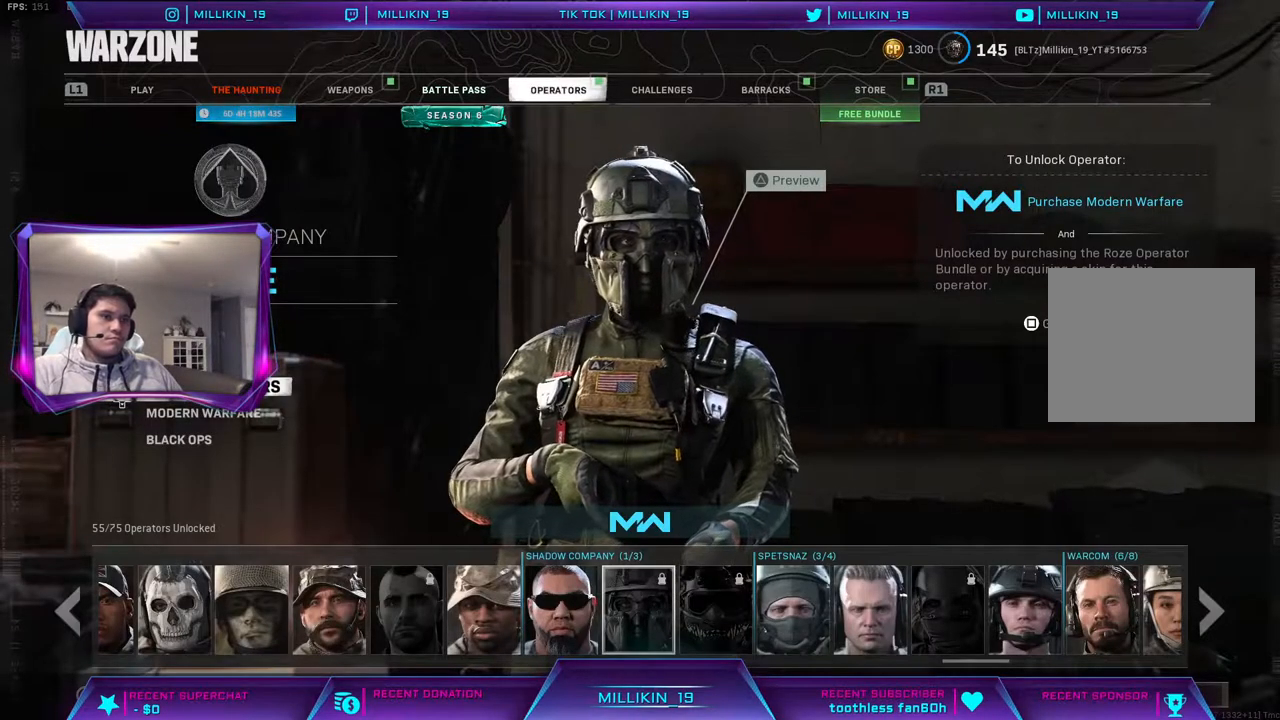
{"buttons": [], "left_stick": "center", "right_stick": "center", "events": []}
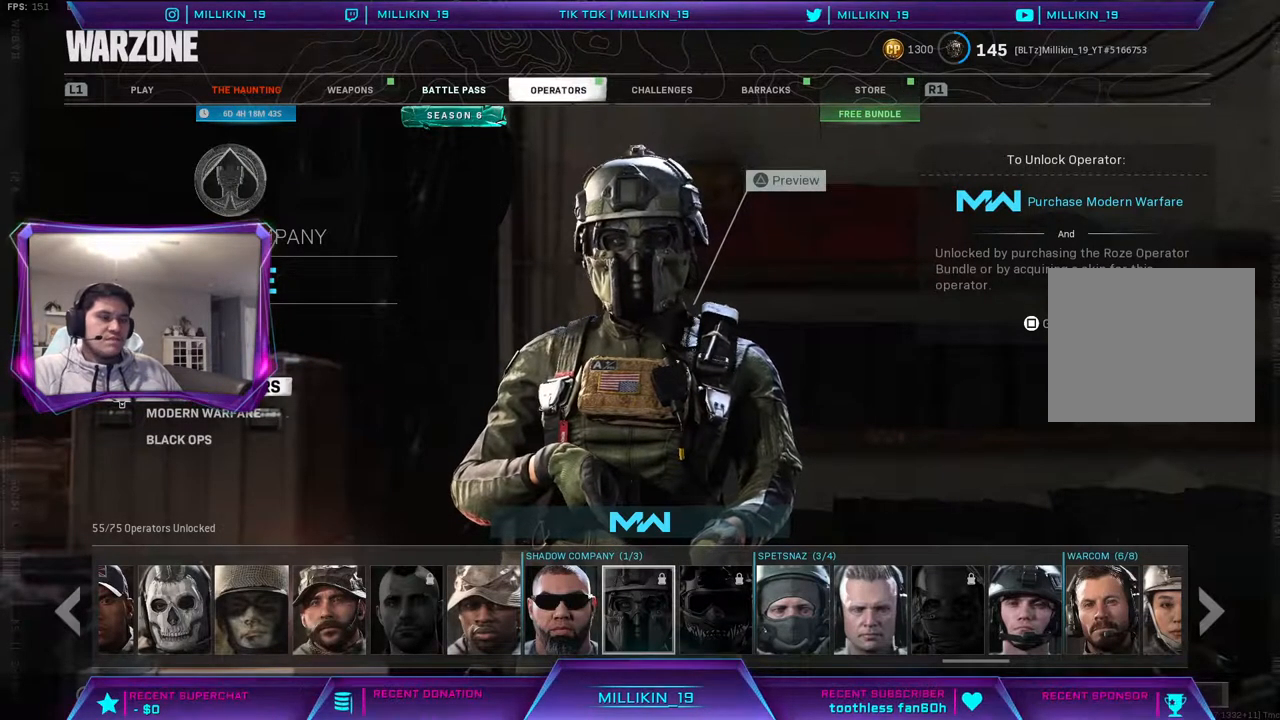
{"buttons": ["DPAD_RIGHT"], "left_stick": "center", "right_stick": "center", "events": [[17, "DPAD_RIGHT", "down"], [117, "DPAD_RIGHT", "up"], [200, "DPAD_RIGHT", "down"], [283, "DPAD_RIGHT", "up"], [367, "DPAD_RIGHT", "down"], [433, "DPAD_RIGHT", "up"], [500, "DPAD_RIGHT", "down"]]}
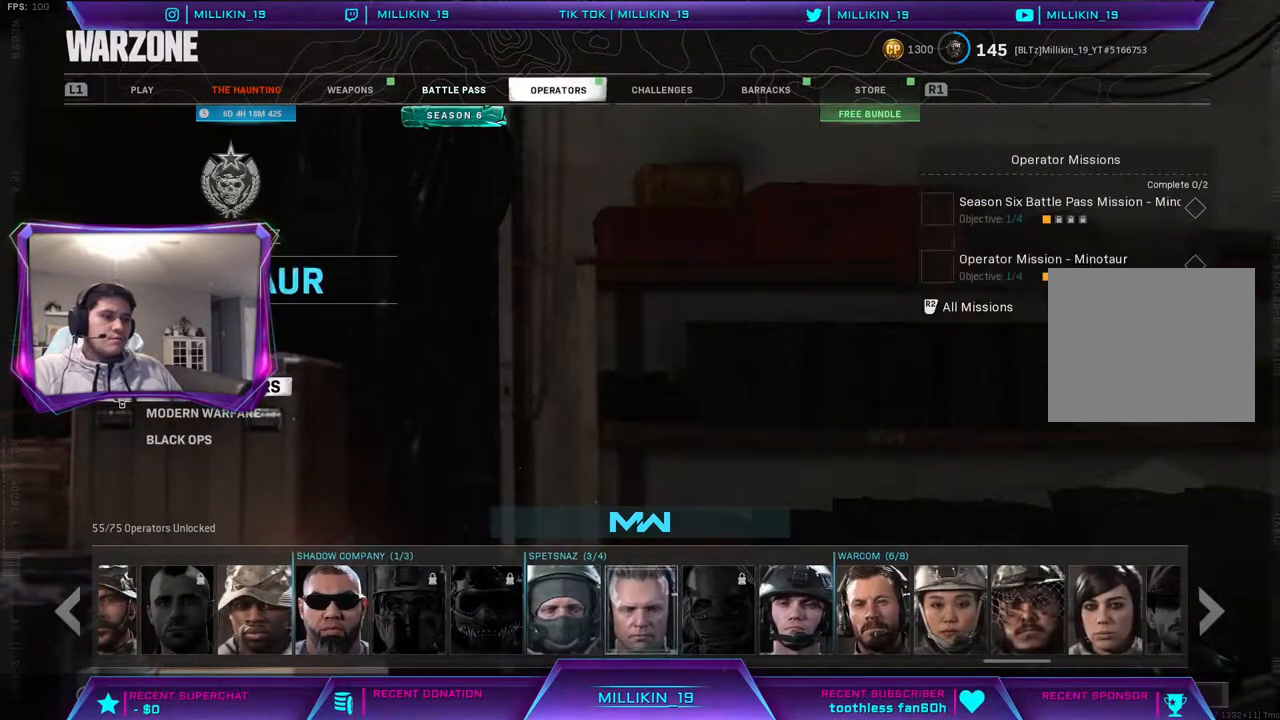
{"buttons": ["DPAD_RIGHT"], "left_stick": "center", "right_stick": "center", "events": [[83, "DPAD_RIGHT", "up"], [150, "DPAD_RIGHT", "down"], [233, "DPAD_RIGHT", "up"], [317, "DPAD_RIGHT", "down"], [383, "DPAD_RIGHT", "up"], [467, "DPAD_RIGHT", "down"]]}
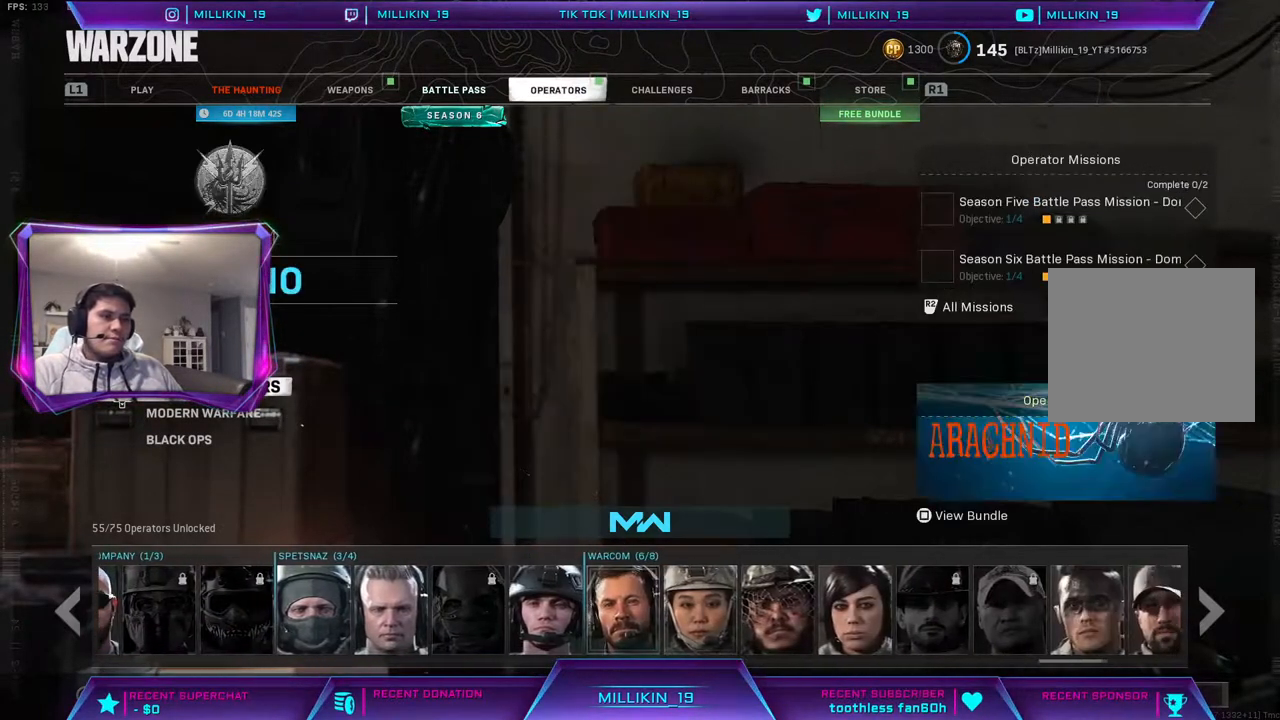
{"buttons": ["DPAD_RIGHT"], "left_stick": "center", "right_stick": "center", "events": [[33, "DPAD_RIGHT", "up"], [133, "DPAD_RIGHT", "down"], [200, "DPAD_RIGHT", "up"], [283, "DPAD_RIGHT", "down"], [367, "DPAD_RIGHT", "up"], [500, "DPAD_RIGHT", "down"]]}
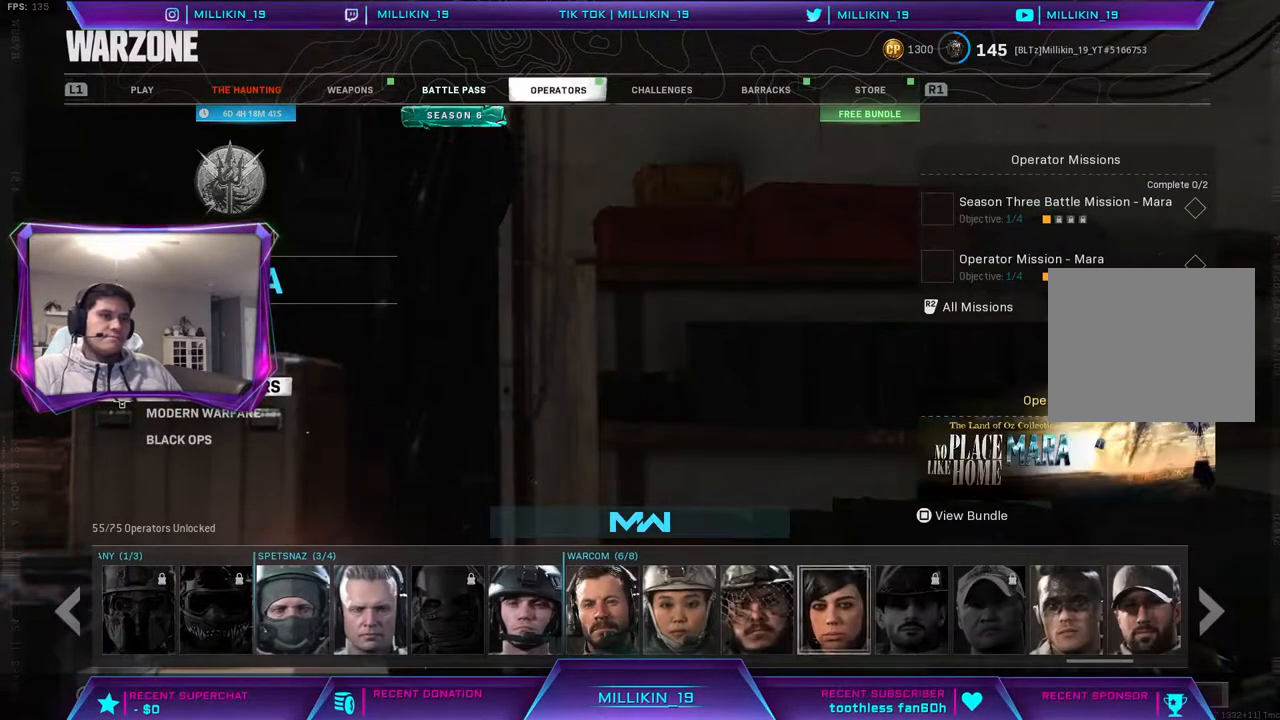
{"buttons": ["DPAD_RIGHT"], "left_stick": "center", "right_stick": "center", "events": [[50, "DPAD_RIGHT", "up"], [150, "DPAD_RIGHT", "down"], [233, "DPAD_RIGHT", "up"], [300, "DPAD_RIGHT", "down"], [400, "DPAD_RIGHT", "up"], [467, "DPAD_RIGHT", "down"]]}
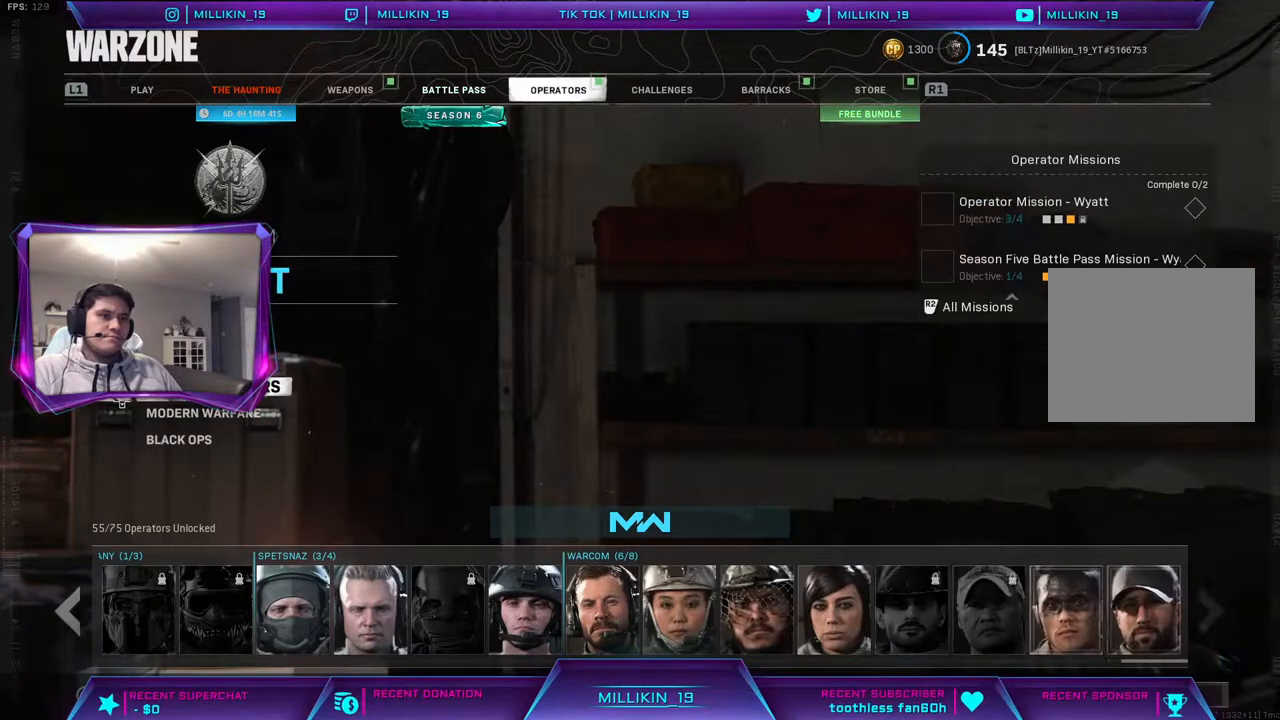
{"buttons": [], "left_stick": "center", "right_stick": "center", "events": [[83, "DPAD_RIGHT", "up"], [150, "DPAD_RIGHT", "down"], [250, "DPAD_RIGHT", "up"], [333, "DPAD_RIGHT", "down"], [450, "DPAD_RIGHT", "up"]]}
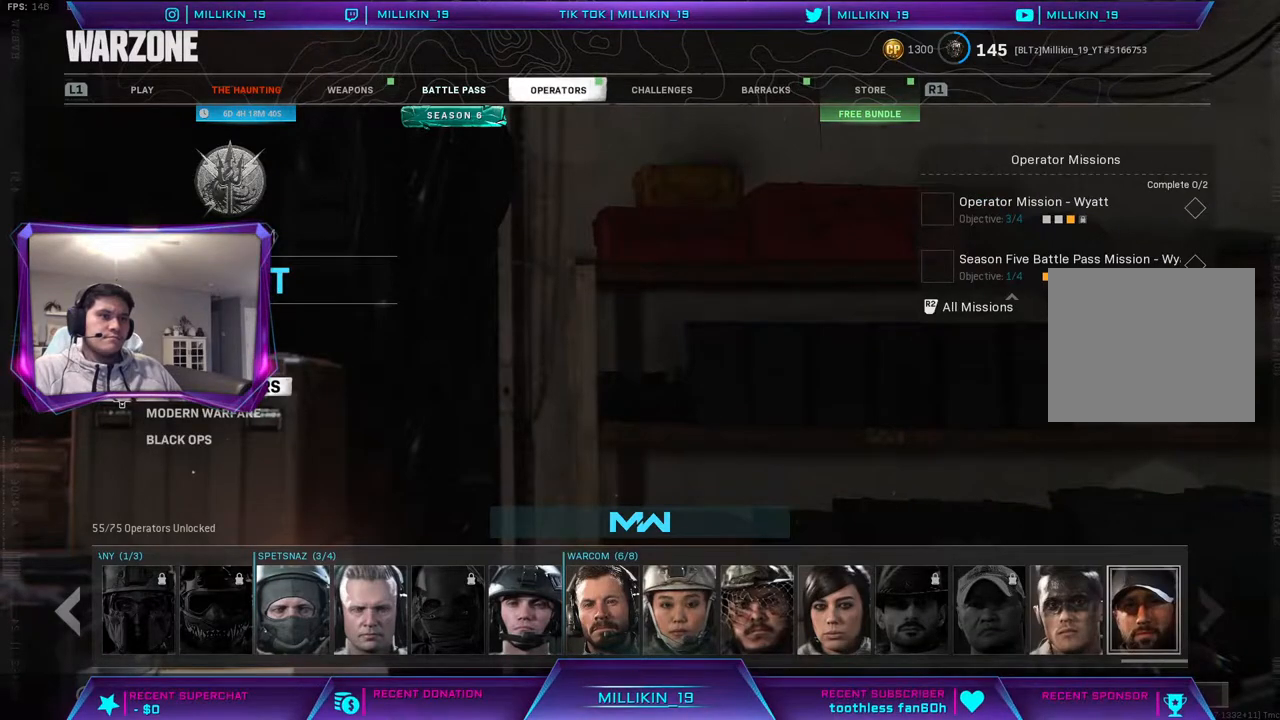
{"buttons": [], "left_stick": "center", "right_stick": "center", "events": [[250, "DPAD_UP", "down"], [317, "DPAD_UP", "up"]]}